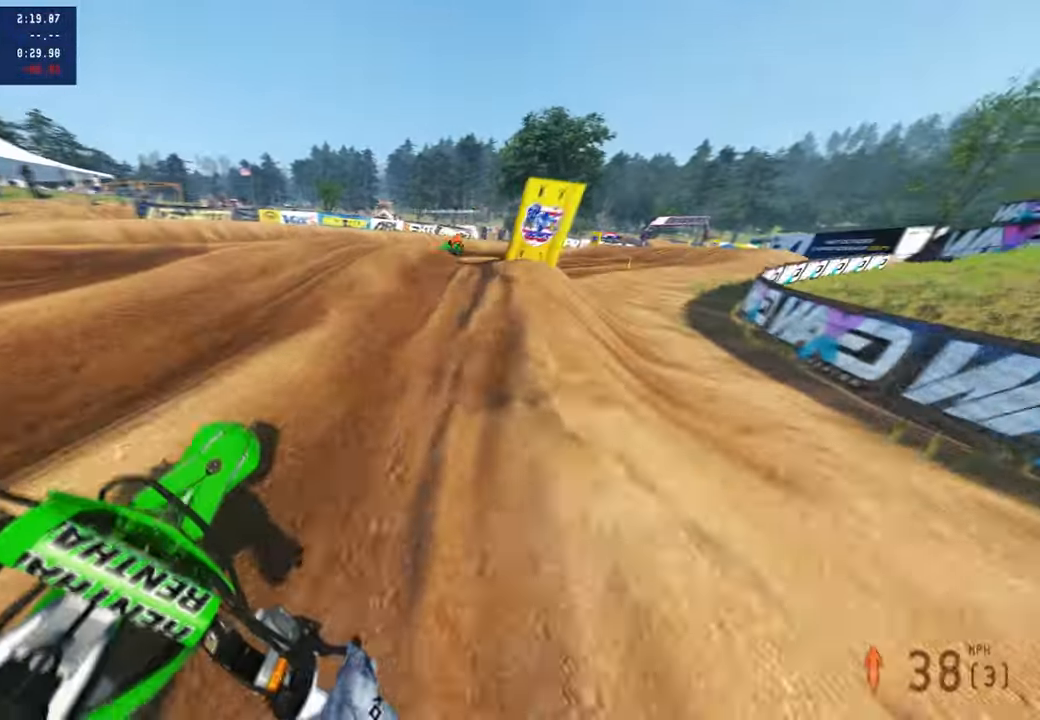
Gameplay with a controller (PlayStation layout); each line is a JSON object with the inputs held at the frame after it. "events" lists button and stick changes between this image and that frame as [ms after this image, input, new state], when the widget could be followed in between.
{"buttons": ["R2"], "left_stick": "up-right", "right_stick": "up", "events": [[17, "R2", "down"], [233, "right_stick", "up"]]}
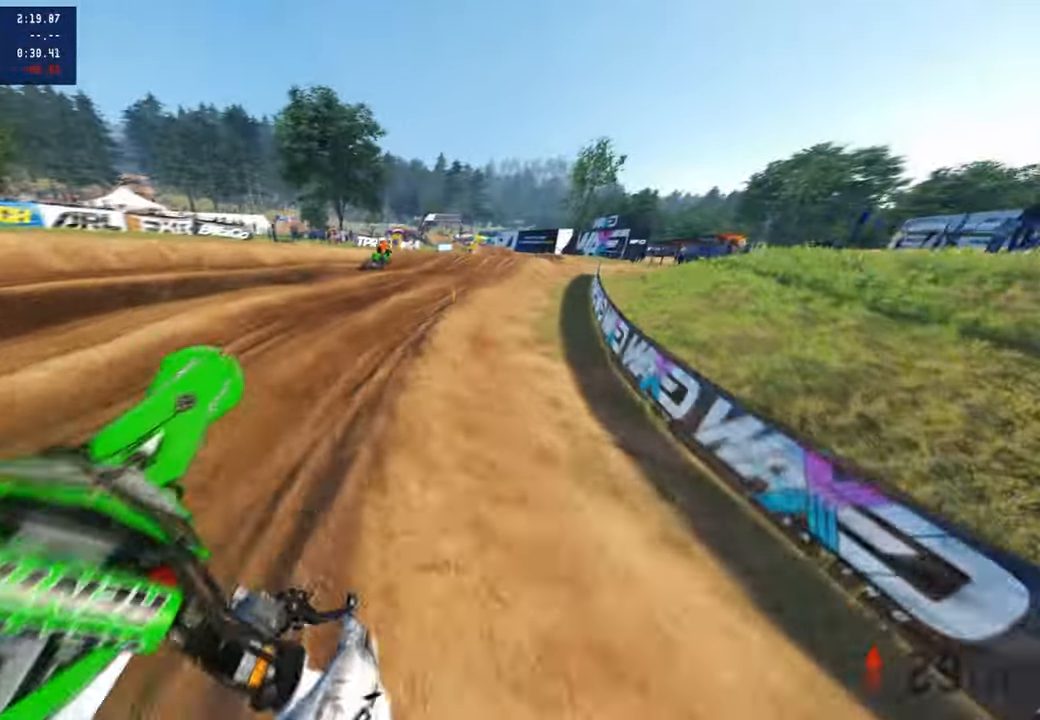
{"buttons": ["R2"], "left_stick": "up-left", "right_stick": "up", "events": [[217, "left_stick", "up-left"], [433, "R2", "up"], [483, "R2", "down"]]}
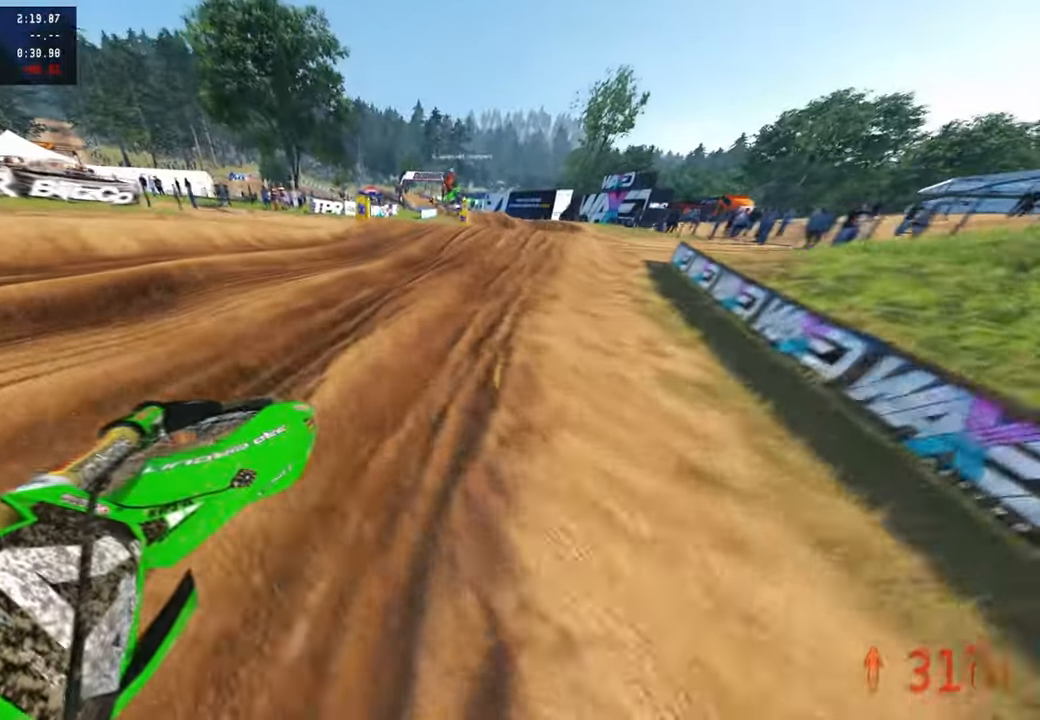
{"buttons": ["R2"], "left_stick": "up", "right_stick": "center", "events": [[100, "right_stick", "right"], [250, "left_stick", "up"], [417, "right_stick", "center"]]}
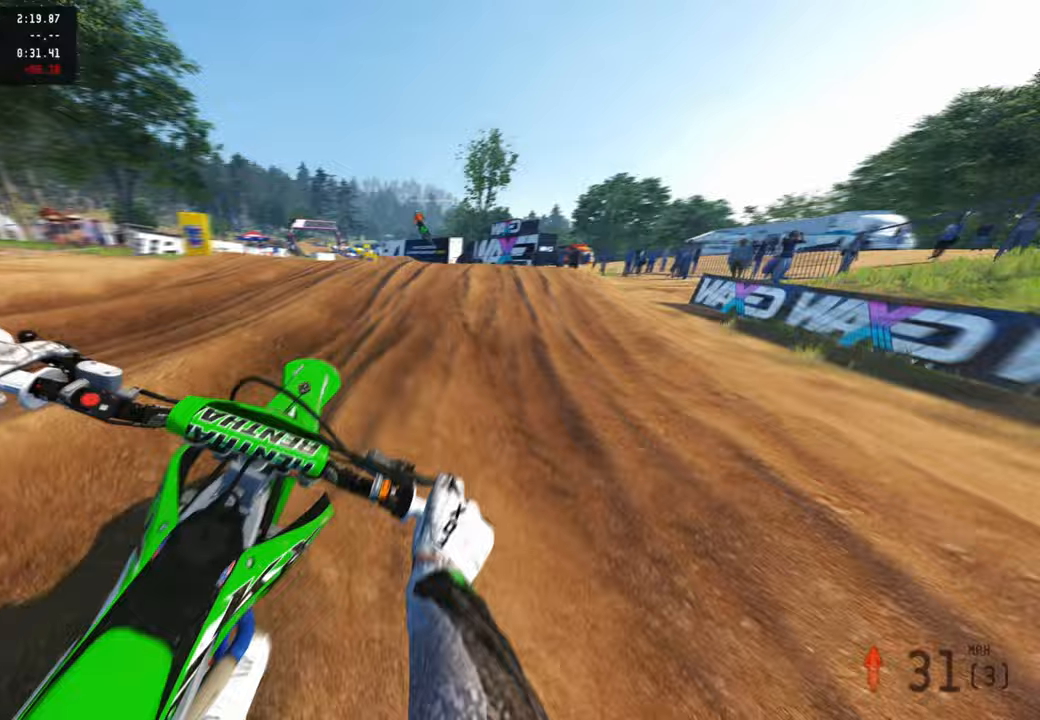
{"buttons": ["R2"], "left_stick": "up", "right_stick": "up", "events": [[17, "right_stick", "up"], [117, "right_stick", "center"], [433, "right_stick", "up"]]}
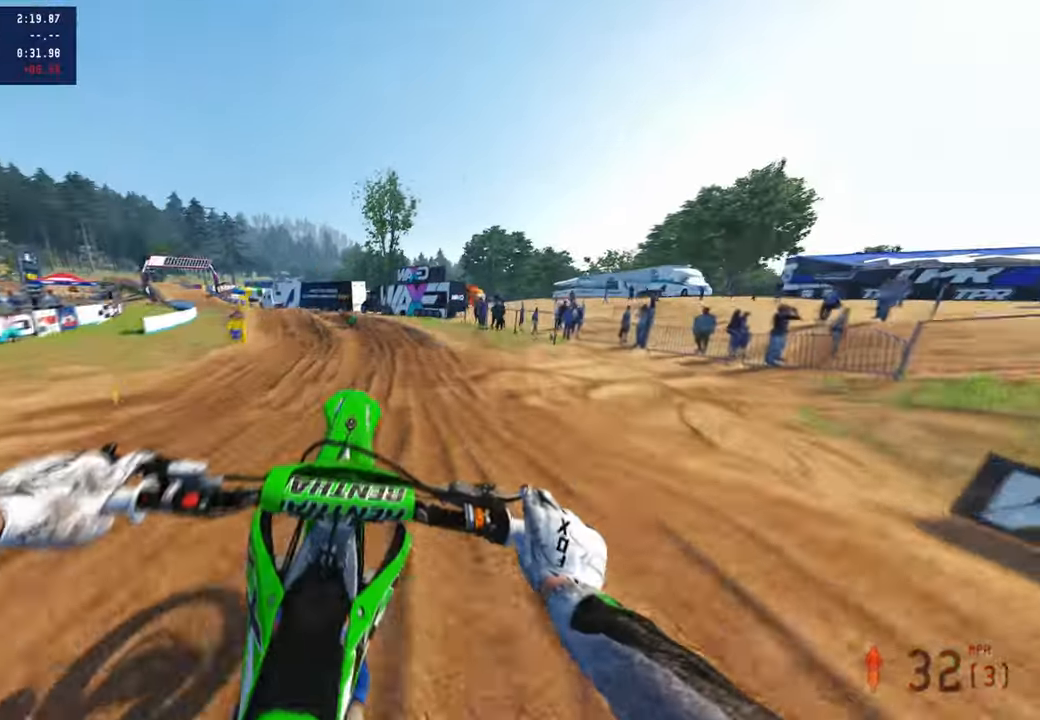
{"buttons": ["R2"], "left_stick": "up-left", "right_stick": "up", "events": [[117, "L1", "down"], [183, "L1", "up"], [383, "left_stick", "up-left"]]}
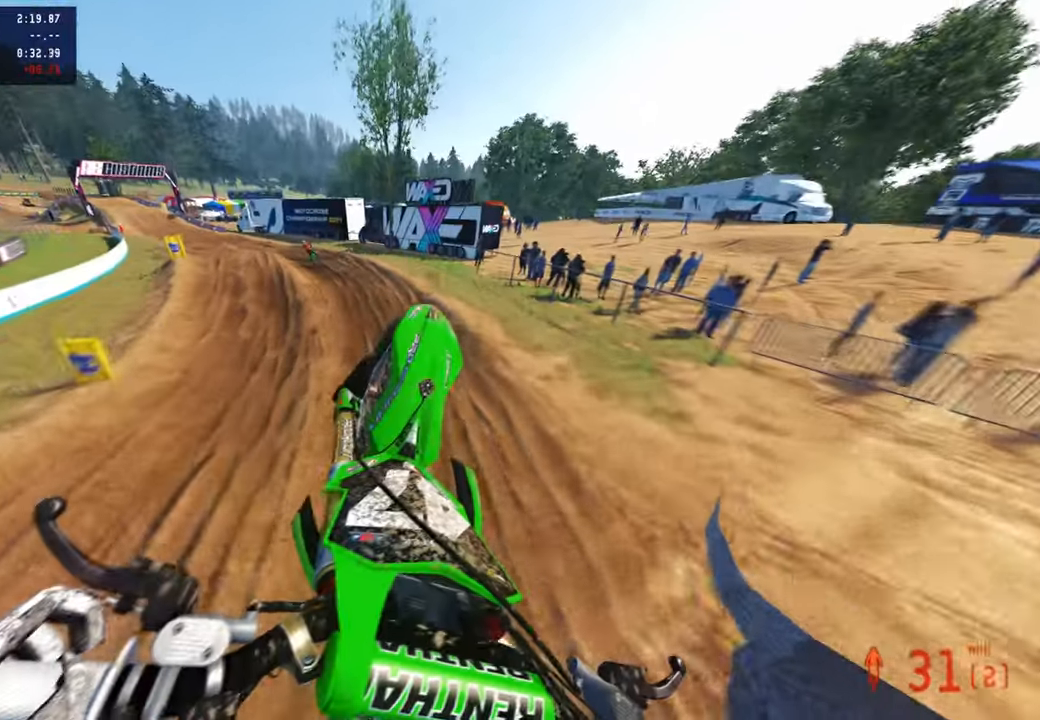
{"buttons": ["R2"], "left_stick": "up-left", "right_stick": "up", "events": [[83, "R2", "up"], [417, "R2", "down"]]}
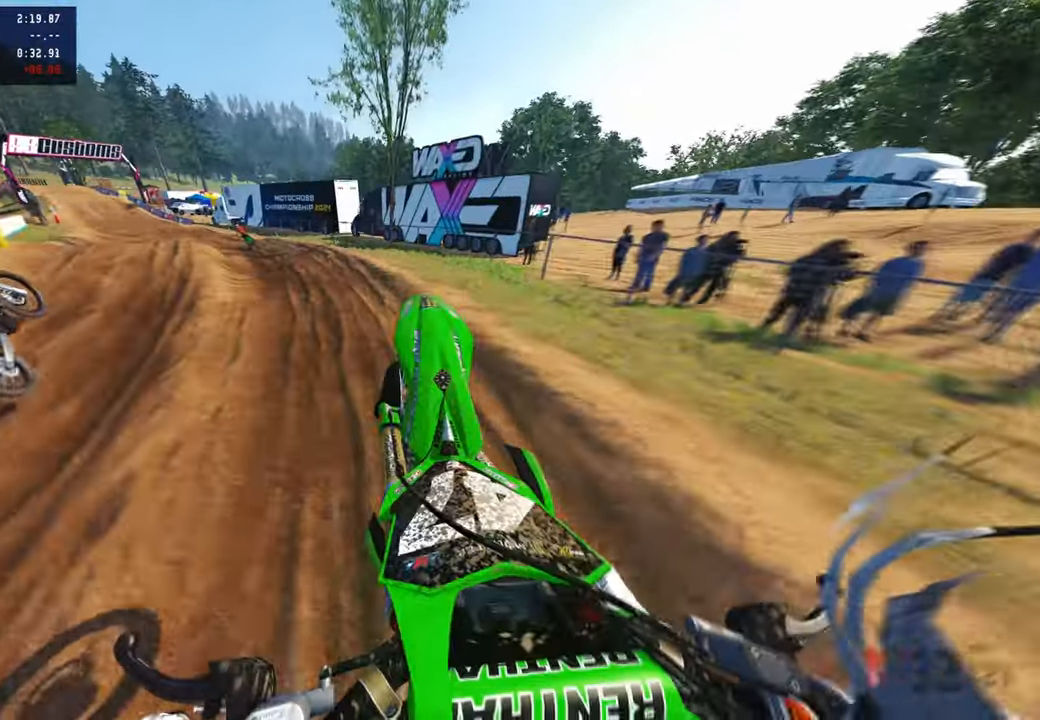
{"buttons": ["R2"], "left_stick": "up", "right_stick": "right", "events": [[83, "right_stick", "right"], [417, "left_stick", "up"]]}
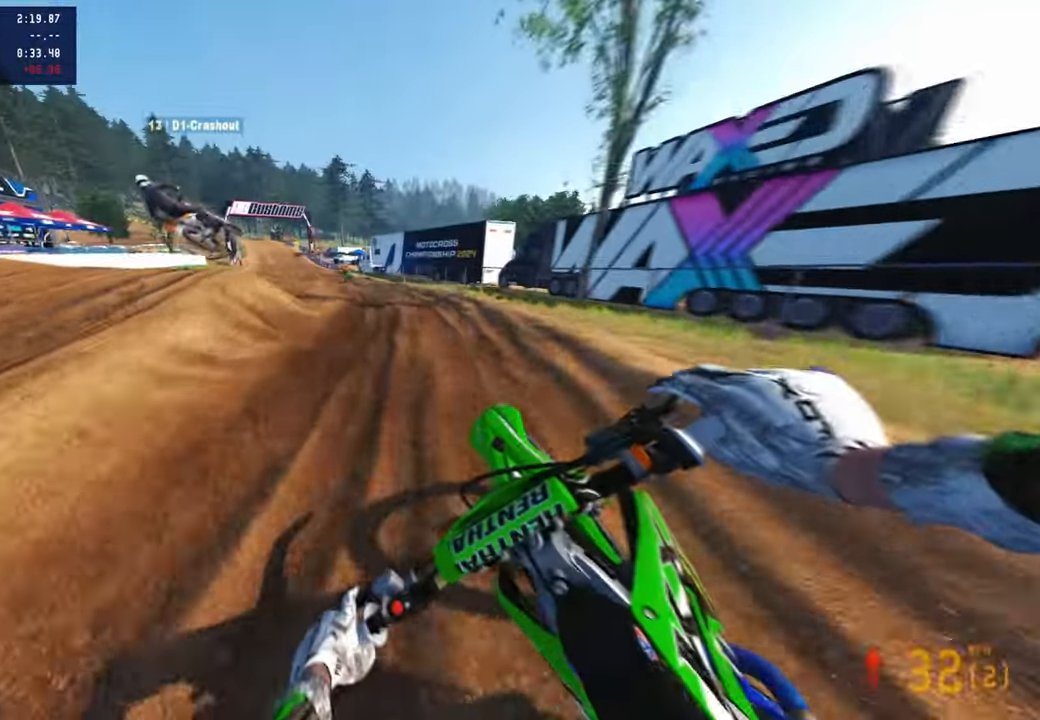
{"buttons": ["R2"], "left_stick": "up", "right_stick": "right", "events": [[150, "R1", "down"], [267, "R1", "up"]]}
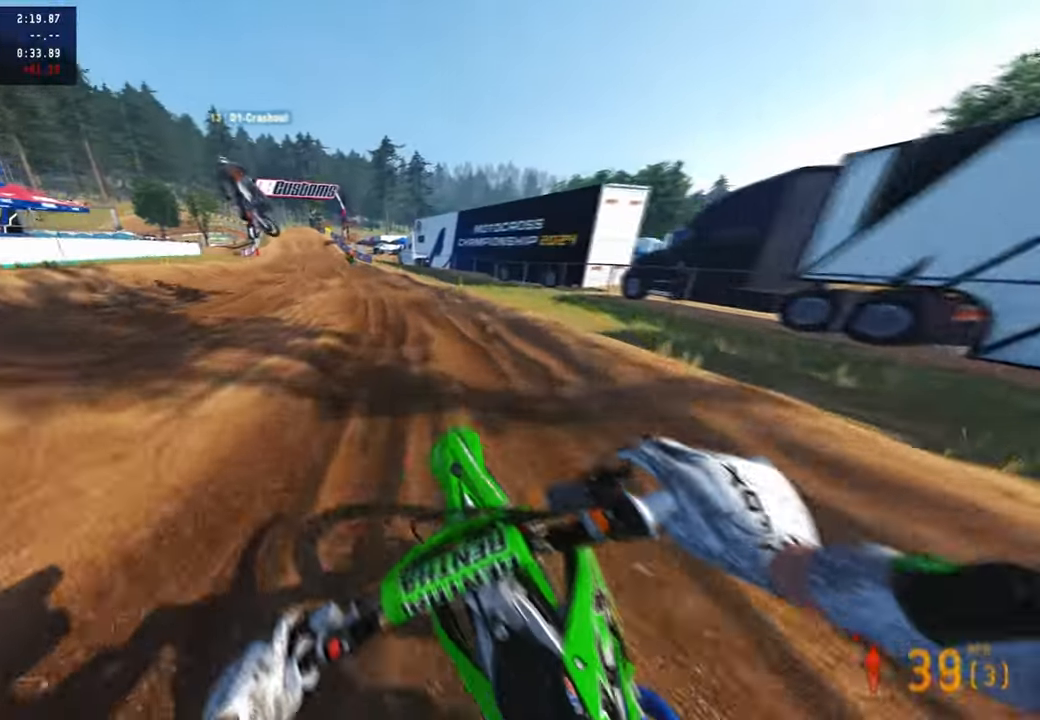
{"buttons": ["R2"], "left_stick": "up", "right_stick": "right", "events": []}
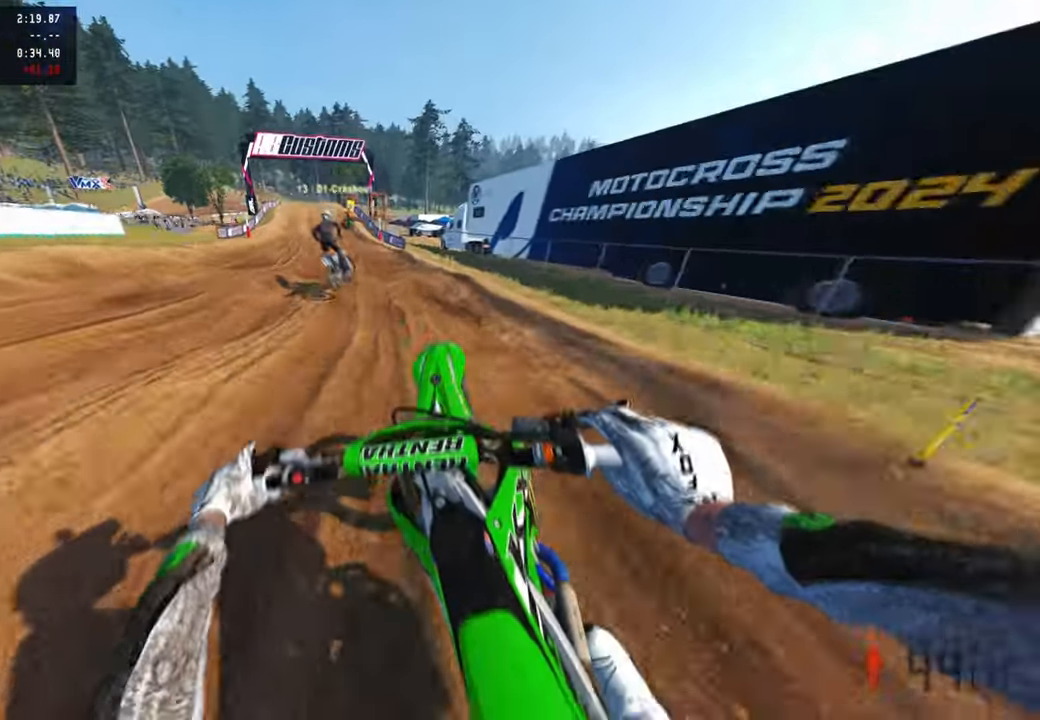
{"buttons": ["R2"], "left_stick": "up", "right_stick": "down-right", "events": [[50, "right_stick", "down-right"]]}
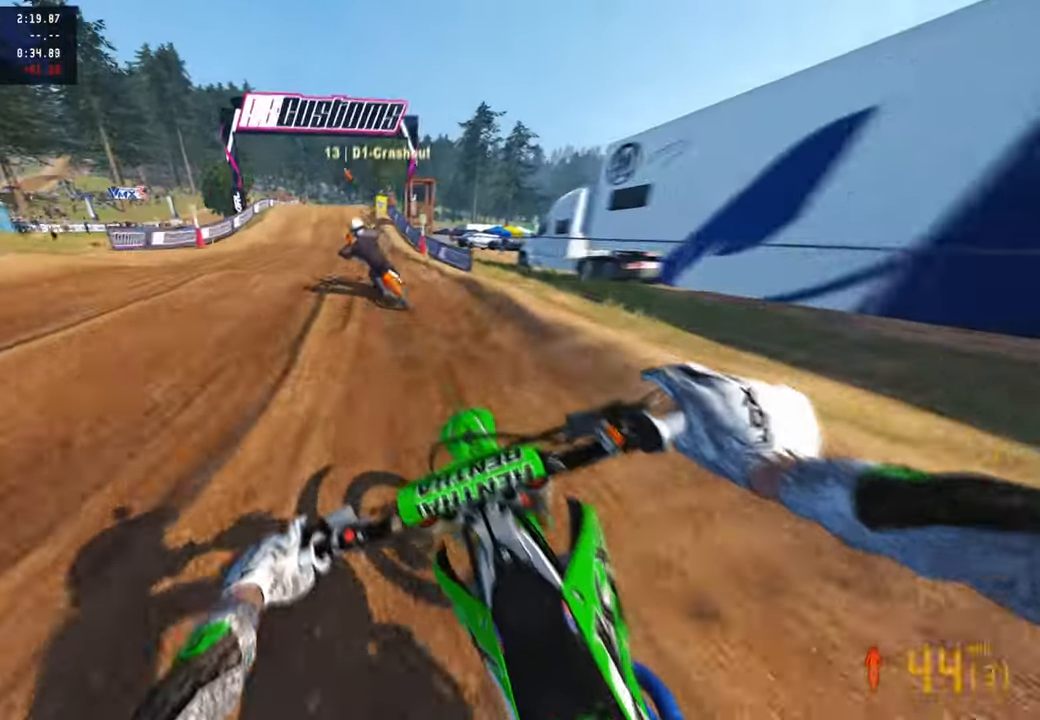
{"buttons": [], "left_stick": "center", "right_stick": "down", "events": [[217, "left_stick", "up-left"], [267, "R2", "up"], [300, "right_stick", "down"], [400, "left_stick", "center"]]}
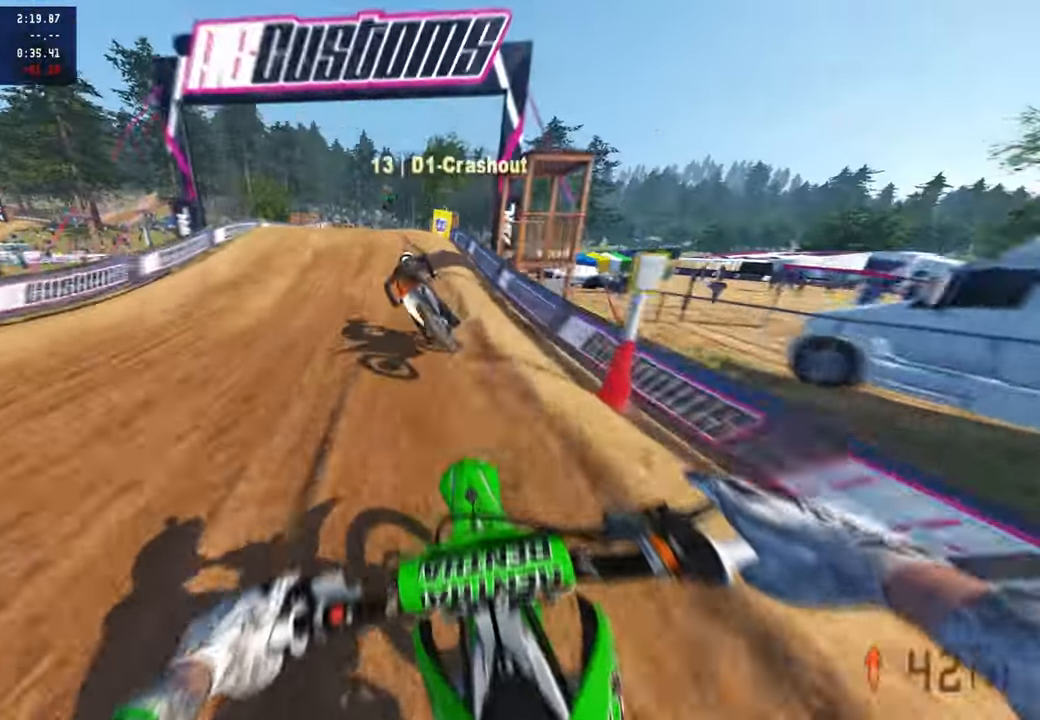
{"buttons": [], "left_stick": "center", "right_stick": "up", "events": [[17, "right_stick", "down-right"], [217, "R2", "down"], [233, "right_stick", "center"], [417, "right_stick", "up"], [500, "R2", "up"]]}
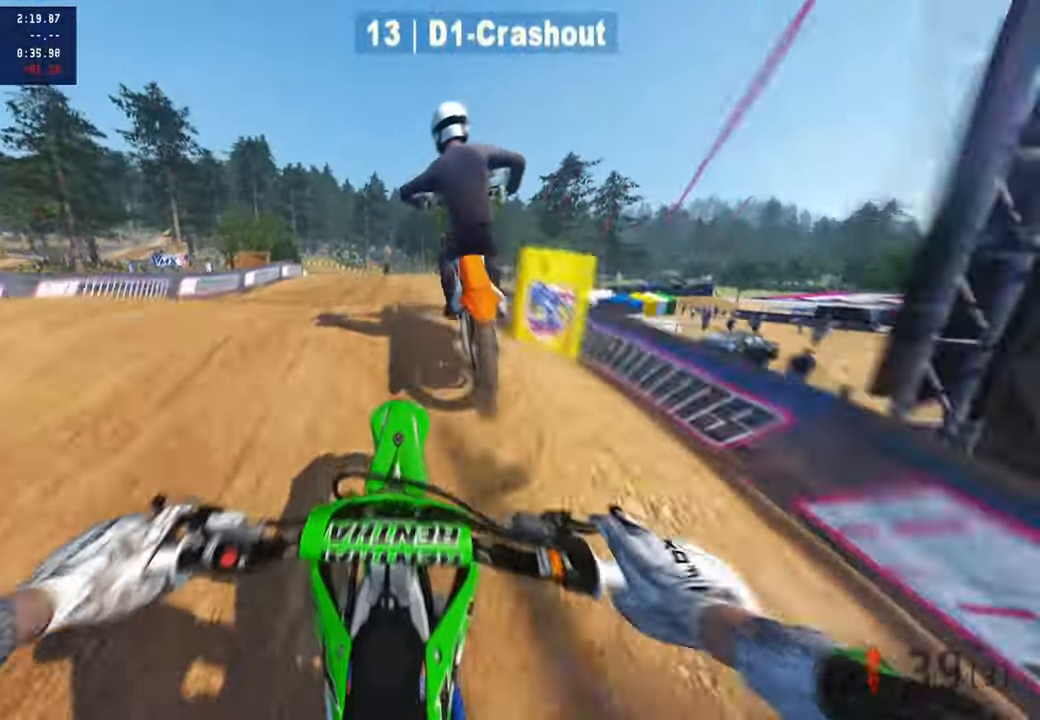
{"buttons": ["R2"], "left_stick": "center", "right_stick": "up-right", "events": [[17, "R3", "down"], [83, "R3", "up"], [300, "R3", "down"], [300, "right_stick", "up-right"], [350, "L2", "down"], [417, "R3", "up"], [450, "R2", "down"], [500, "L2", "up"]]}
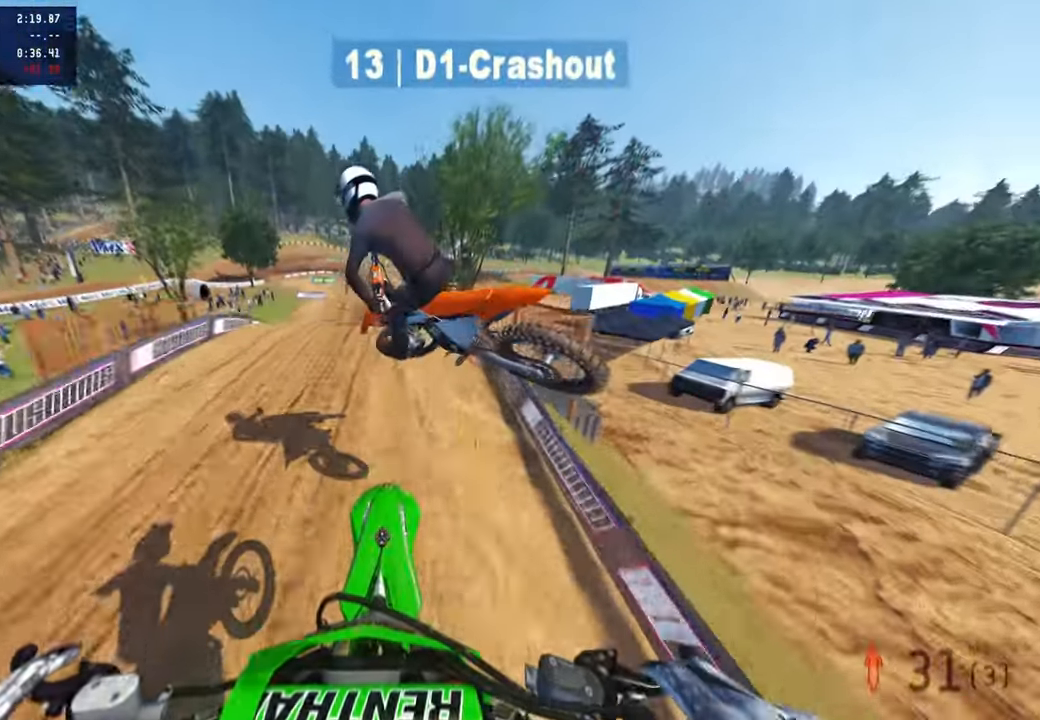
{"buttons": ["R2"], "left_stick": "up-left", "right_stick": "up", "events": [[150, "right_stick", "up"], [183, "left_stick", "left"], [267, "R3", "down"], [367, "left_stick", "up-left"], [383, "R3", "up"]]}
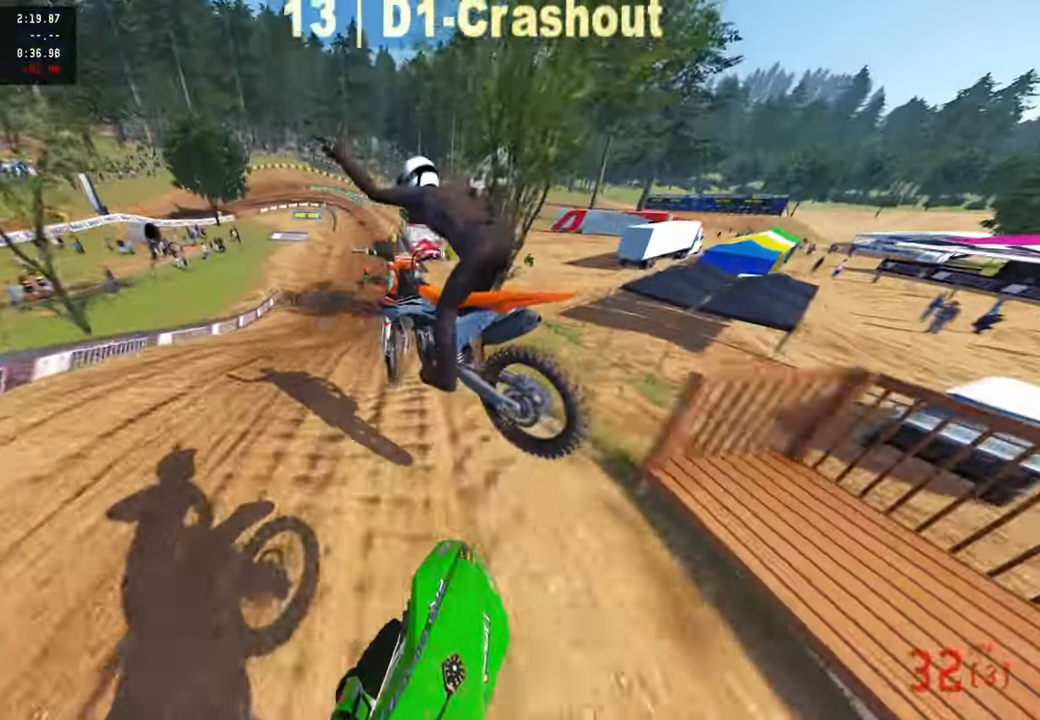
{"buttons": ["R2"], "left_stick": "up", "right_stick": "down", "events": [[133, "R3", "down"], [233, "R3", "up"], [333, "right_stick", "center"], [433, "right_stick", "down-right"], [450, "left_stick", "up"], [500, "right_stick", "down"]]}
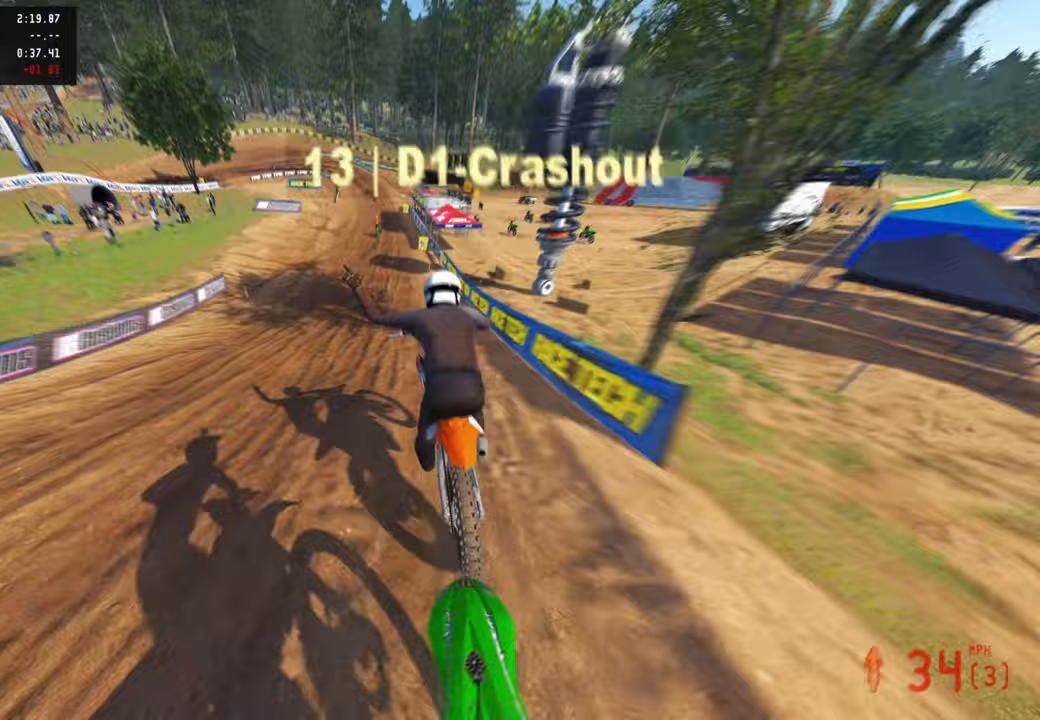
{"buttons": ["R2"], "left_stick": "up", "right_stick": "down", "events": []}
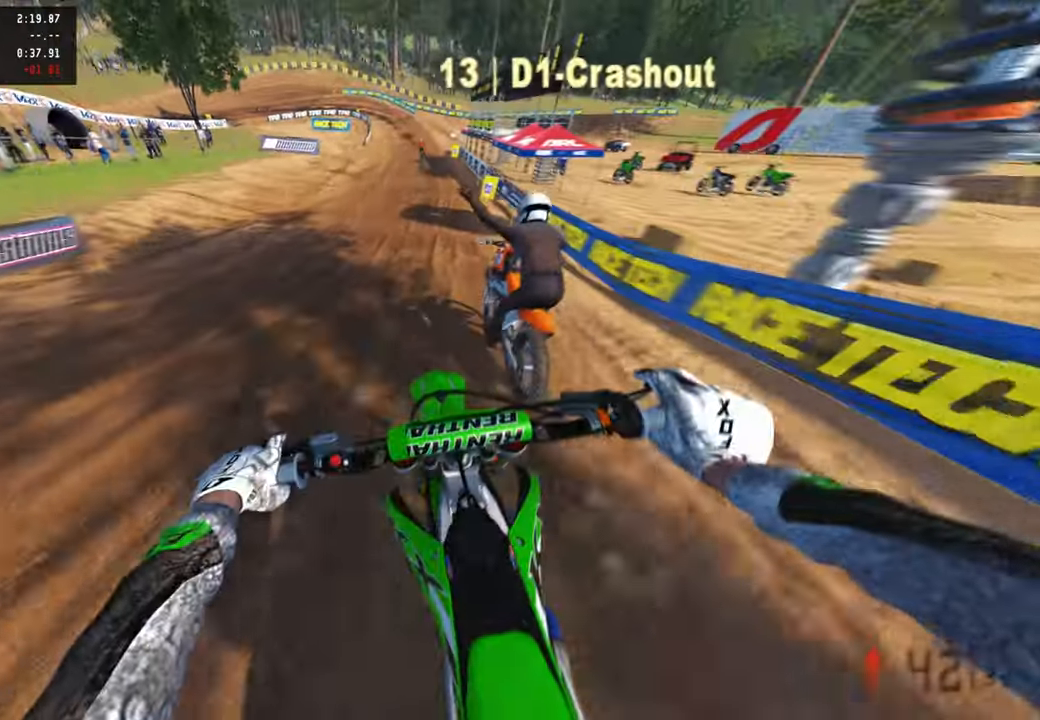
{"buttons": ["R2"], "left_stick": "up", "right_stick": "down-left", "events": [[83, "right_stick", "down-left"]]}
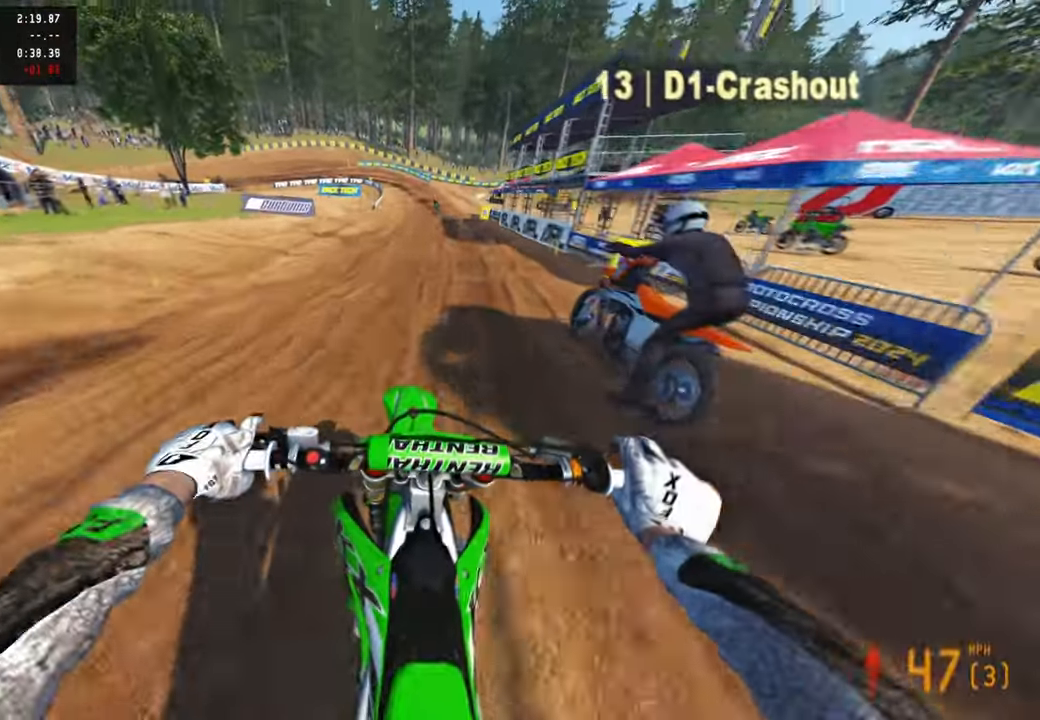
{"buttons": ["R2"], "left_stick": "up", "right_stick": "down-left", "events": [[233, "R2", "up"], [300, "R2", "down"]]}
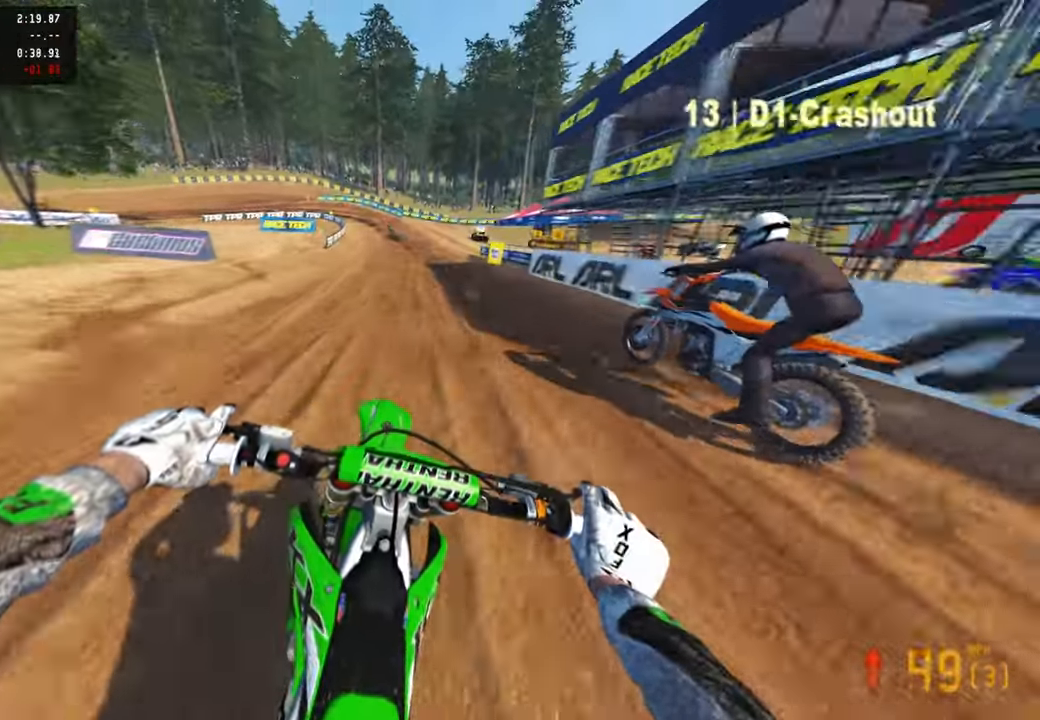
{"buttons": ["R2"], "left_stick": "up", "right_stick": "down-left", "events": []}
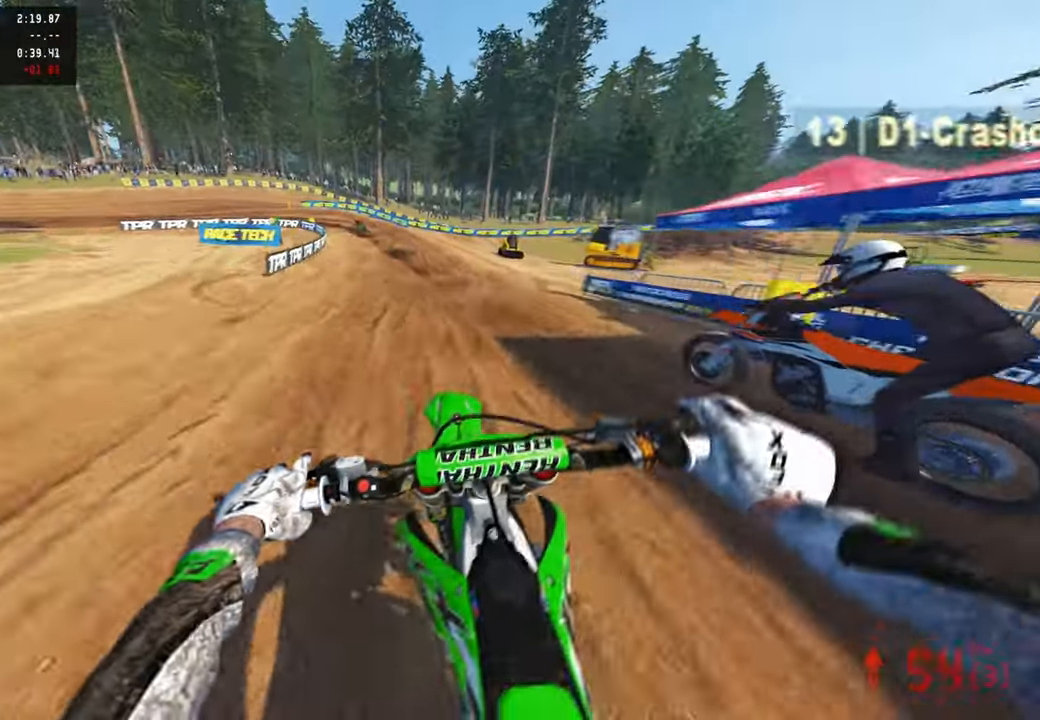
{"buttons": [], "left_stick": "up", "right_stick": "down", "events": [[50, "right_stick", "down"], [133, "R2", "up"], [383, "L1", "down"], [467, "L1", "up"]]}
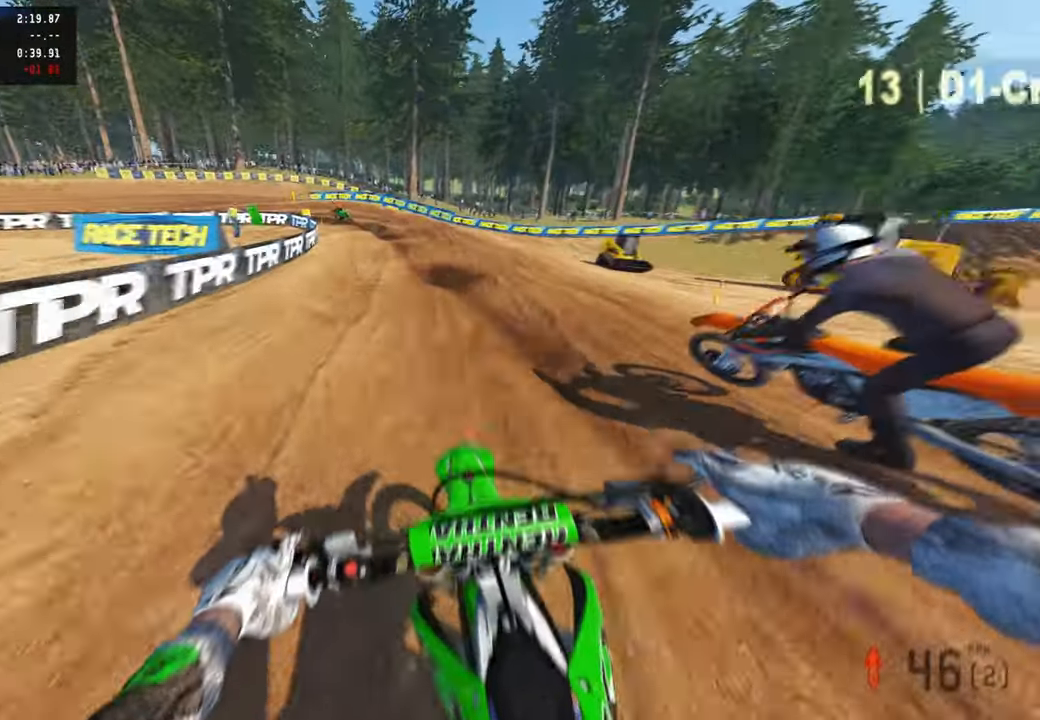
{"buttons": [], "left_stick": "up", "right_stick": "down", "events": [[217, "L2", "down"], [383, "L2", "up"]]}
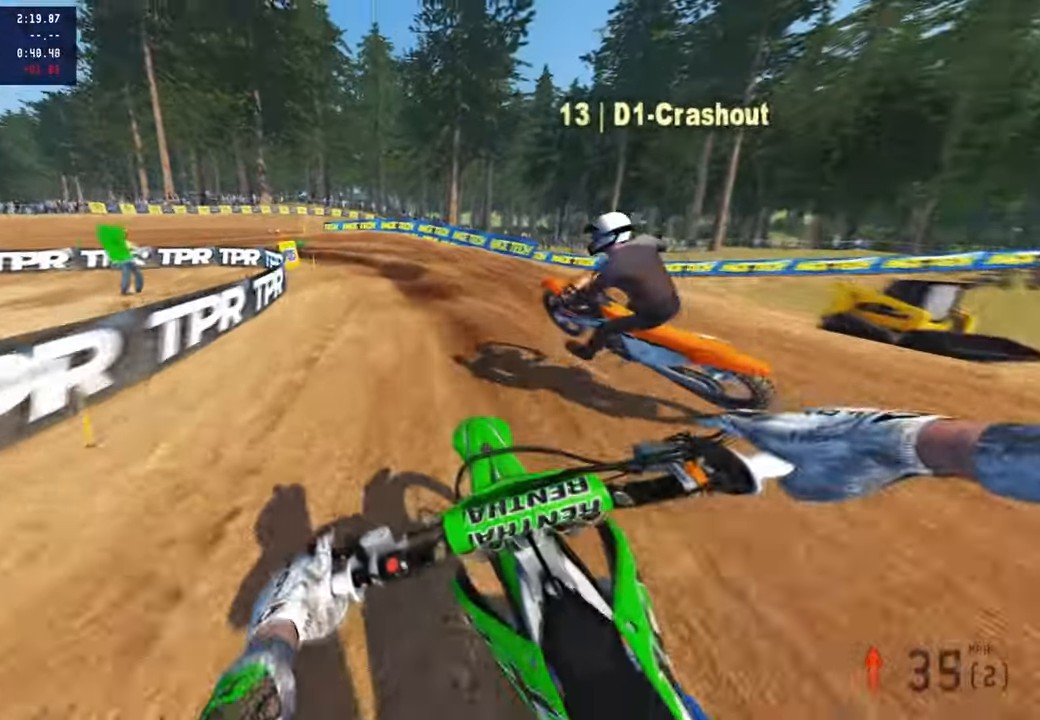
{"buttons": [], "left_stick": "up-left", "right_stick": "down", "events": [[233, "R2", "down"], [283, "left_stick", "up-left"], [383, "R2", "up"]]}
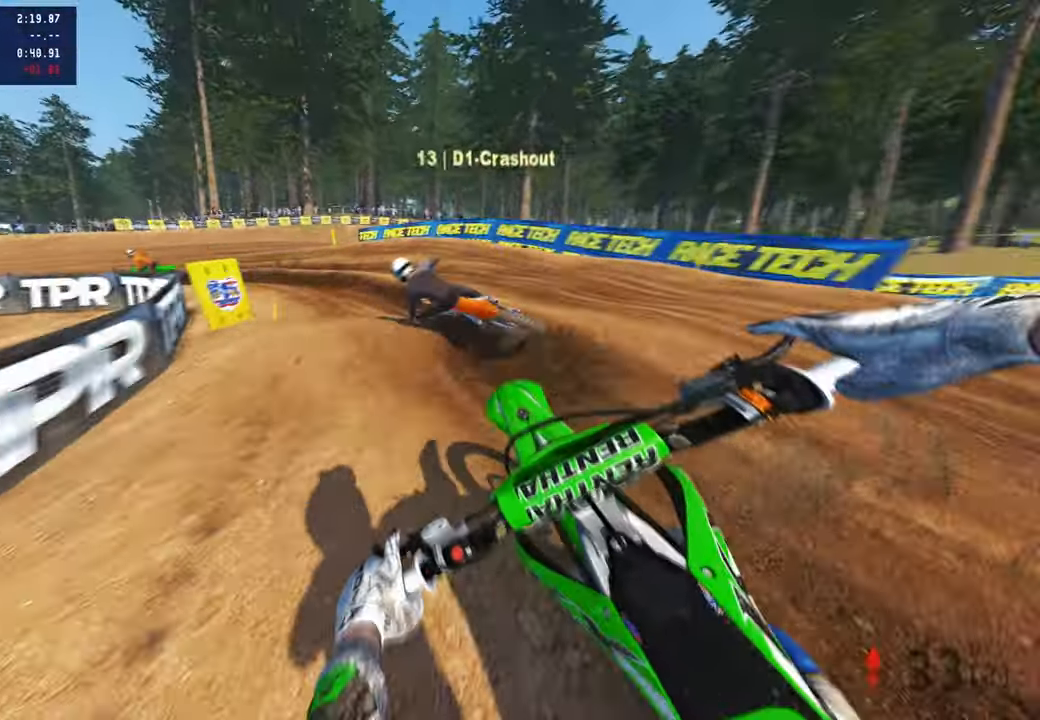
{"buttons": ["L2", "R2"], "left_stick": "up-left", "right_stick": "right", "events": [[117, "R2", "down"], [167, "right_stick", "down-right"], [300, "right_stick", "right"], [500, "L2", "down"]]}
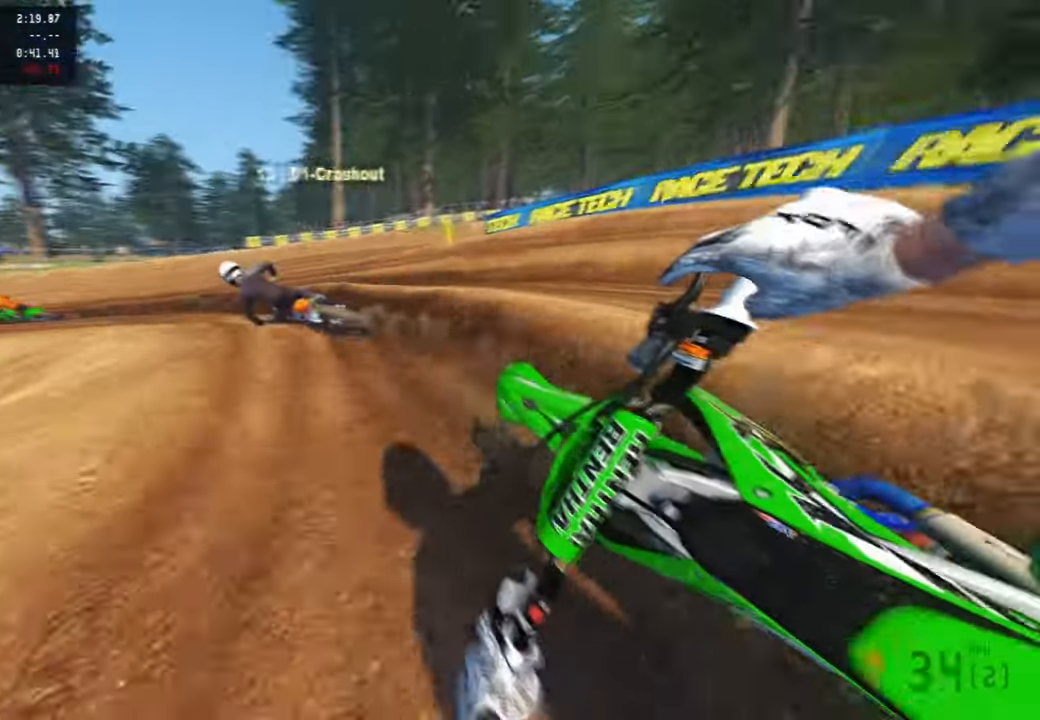
{"buttons": ["R2"], "left_stick": "up-left", "right_stick": "right", "events": [[17, "R2", "up"], [83, "R2", "down"], [100, "L2", "up"]]}
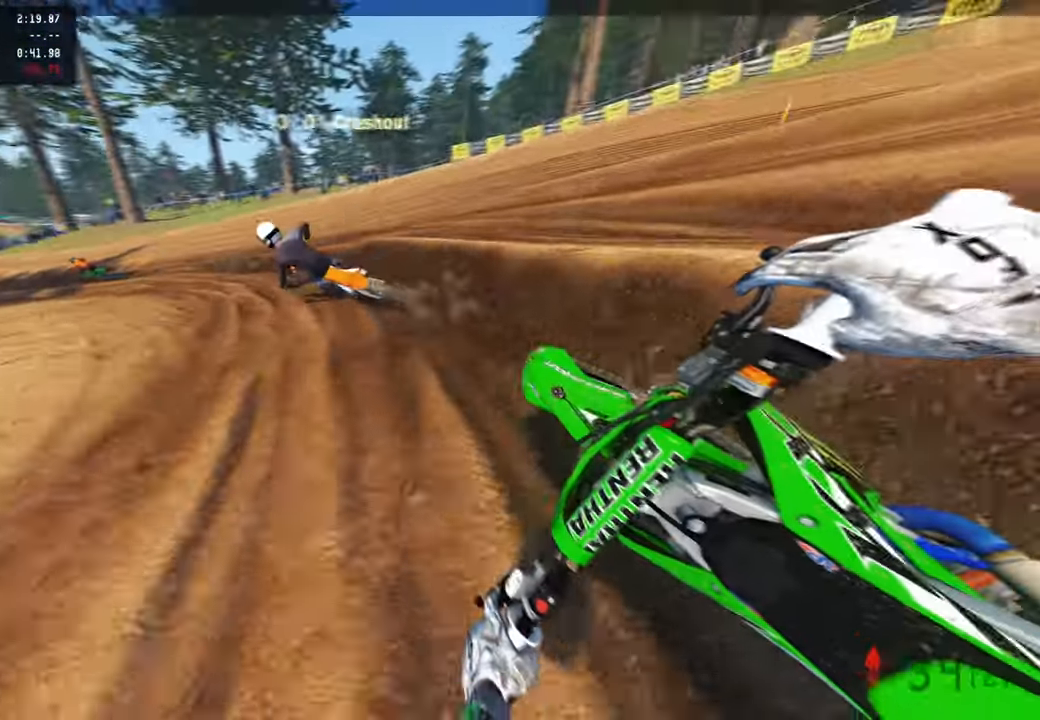
{"buttons": [], "left_stick": "up-left", "right_stick": "right", "events": [[200, "R1", "down"], [283, "R1", "up"], [483, "R2", "up"]]}
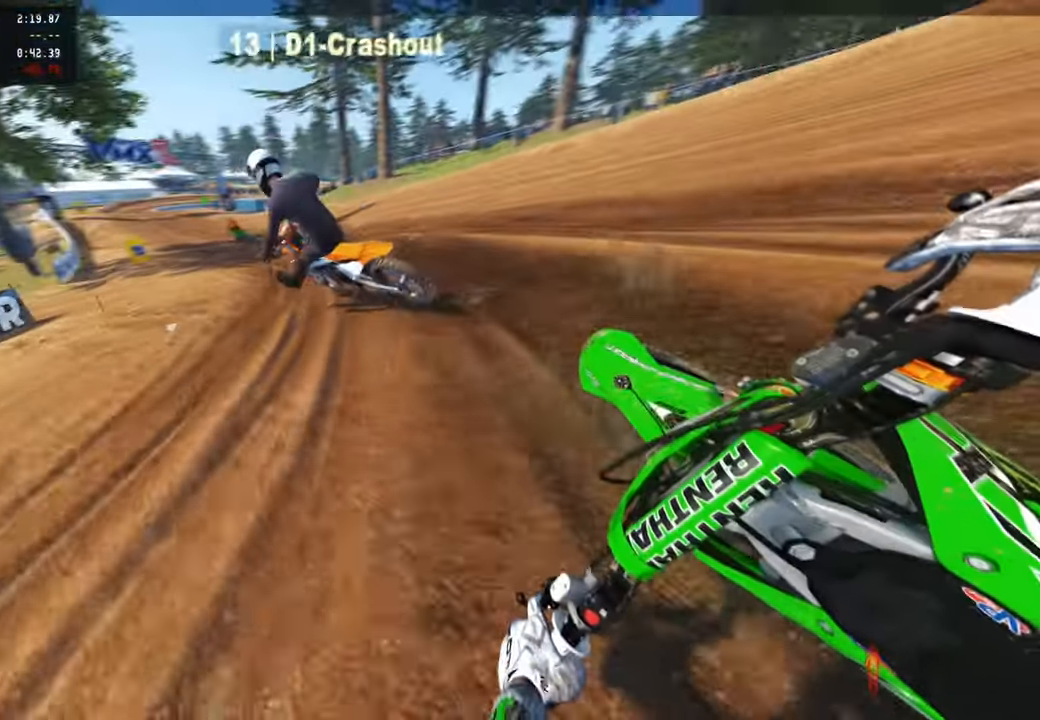
{"buttons": ["R2"], "left_stick": "up-left", "right_stick": "right", "events": [[33, "R2", "down"]]}
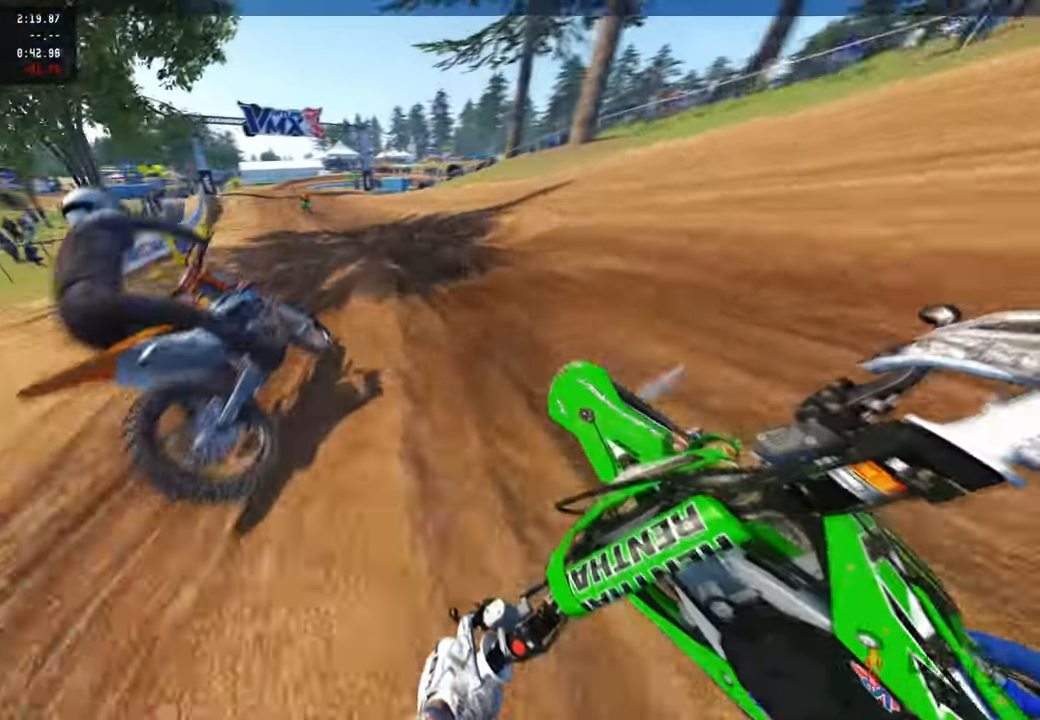
{"buttons": ["R2"], "left_stick": "up-left", "right_stick": "right", "events": []}
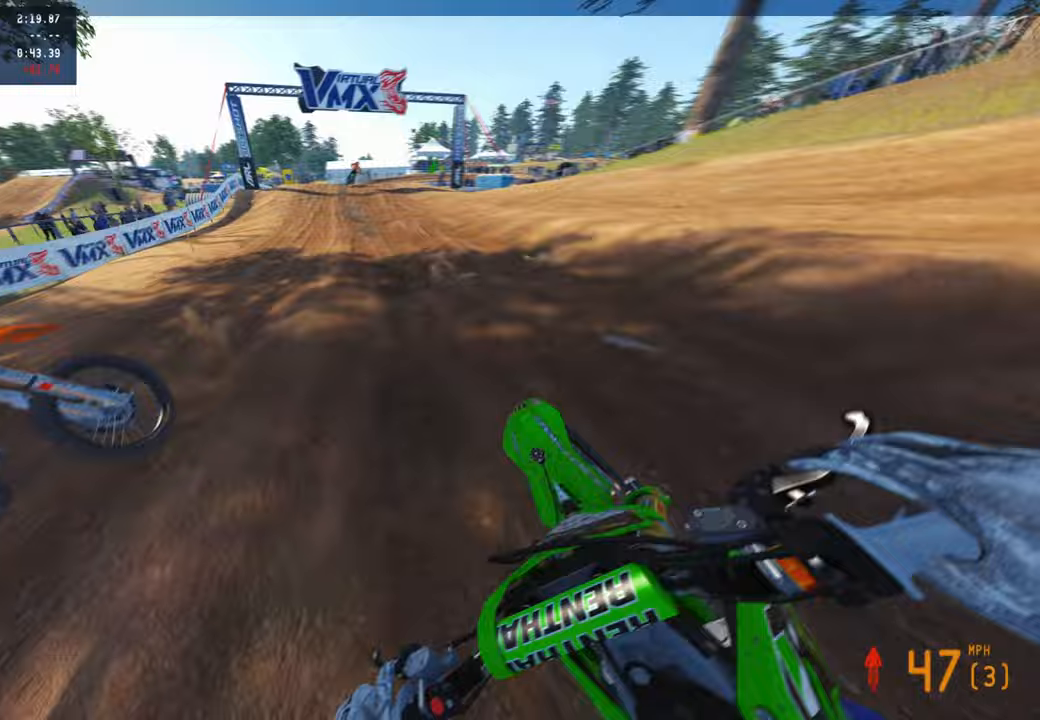
{"buttons": ["R2"], "left_stick": "up", "right_stick": "right", "events": [[133, "left_stick", "up"]]}
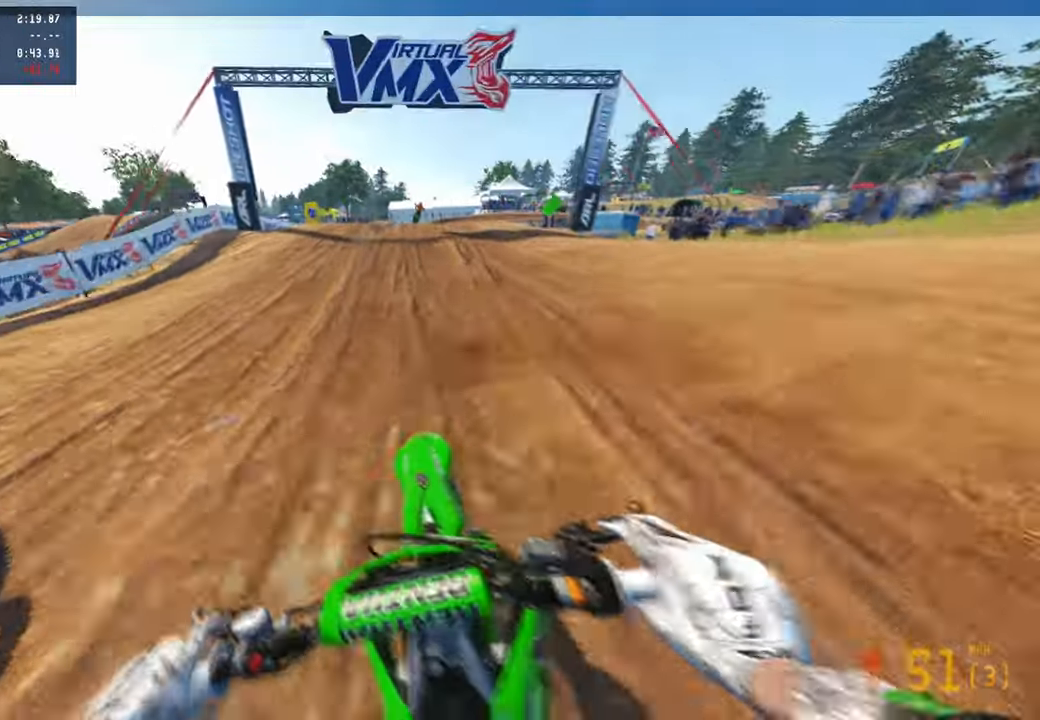
{"buttons": ["R2"], "left_stick": "up", "right_stick": "center"}
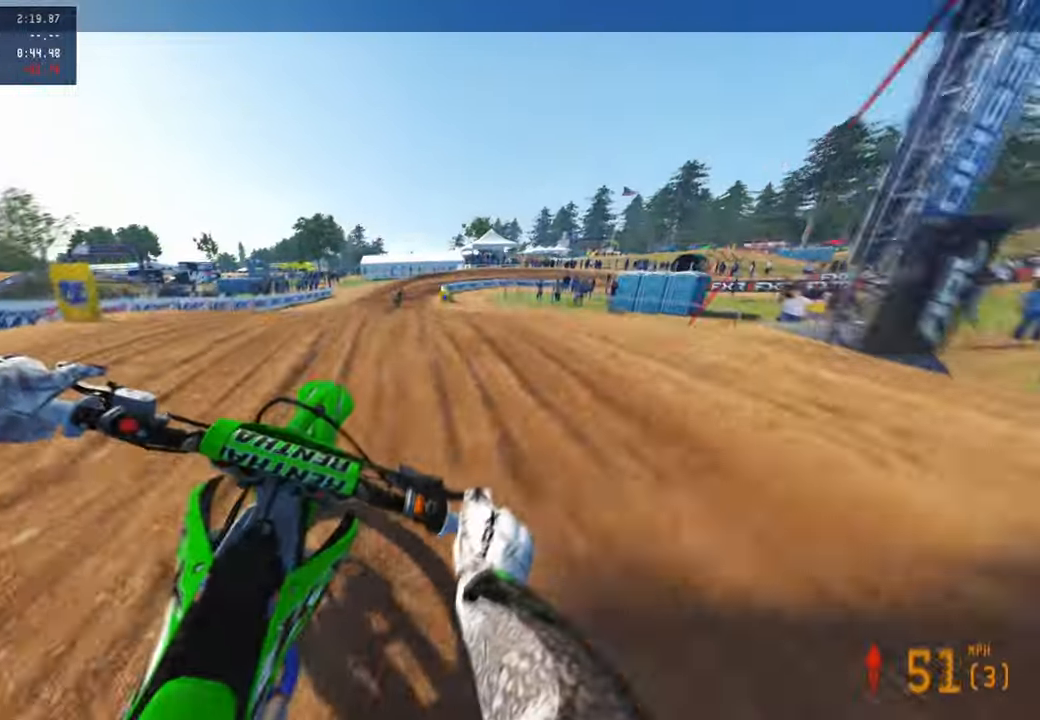
{"buttons": ["R2"], "left_stick": "up", "right_stick": "up", "events": [[133, "right_stick", "up"]]}